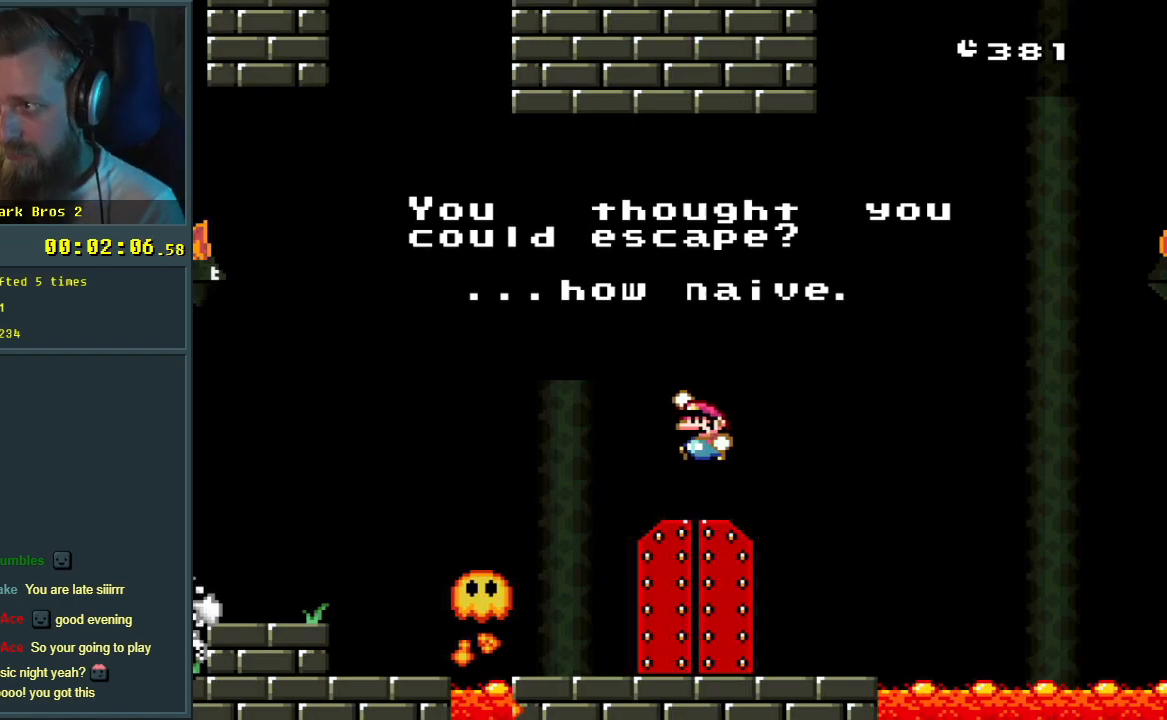
Gameplay with a controller (Nintendo layout); each line is a JSON object with the inputs held at the frame after it. "events" lists button and stick changes between this image and that frame as [ms after this image, input, new state], when the widget could be followed in between. Not read: L3 R3.
{"buttons": ["A"], "events": [[350, "A", "down"]]}
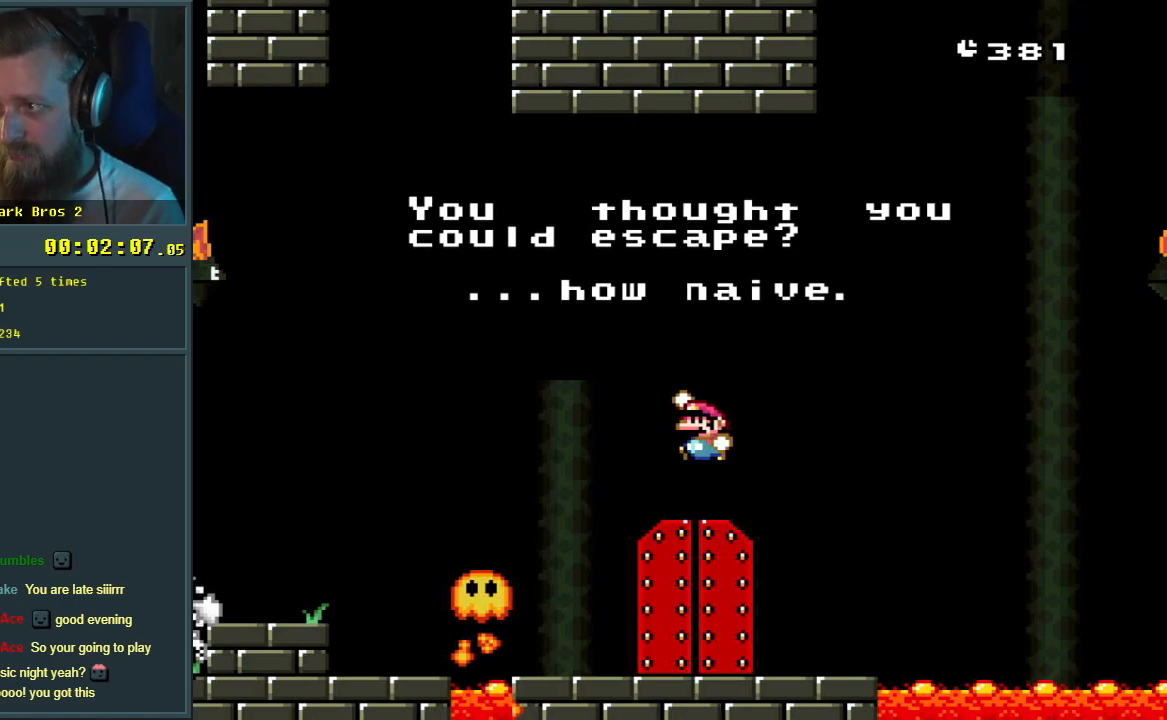
{"buttons": ["B", "X", "Y"], "events": [[33, "A", "up"], [333, "B", "down"], [367, "Y", "down"], [483, "X", "down"]]}
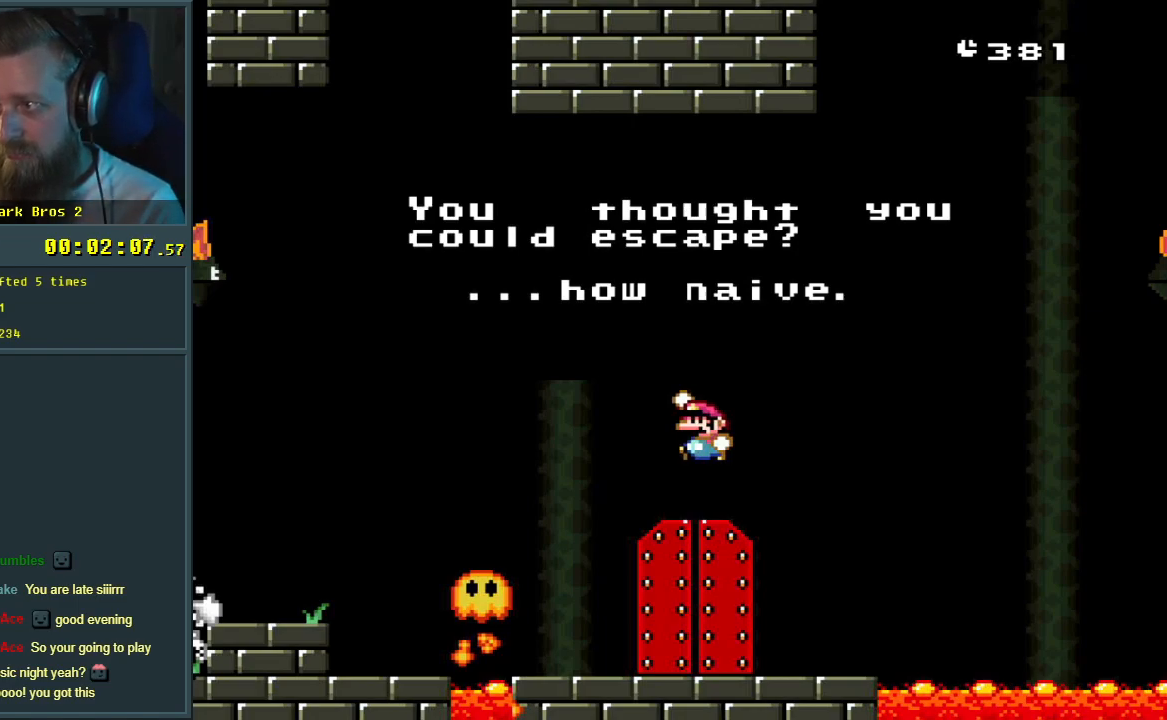
{"buttons": [], "events": [[33, "Y", "up"], [67, "A", "down"], [150, "B", "up"], [217, "X", "up"], [317, "A", "up"]]}
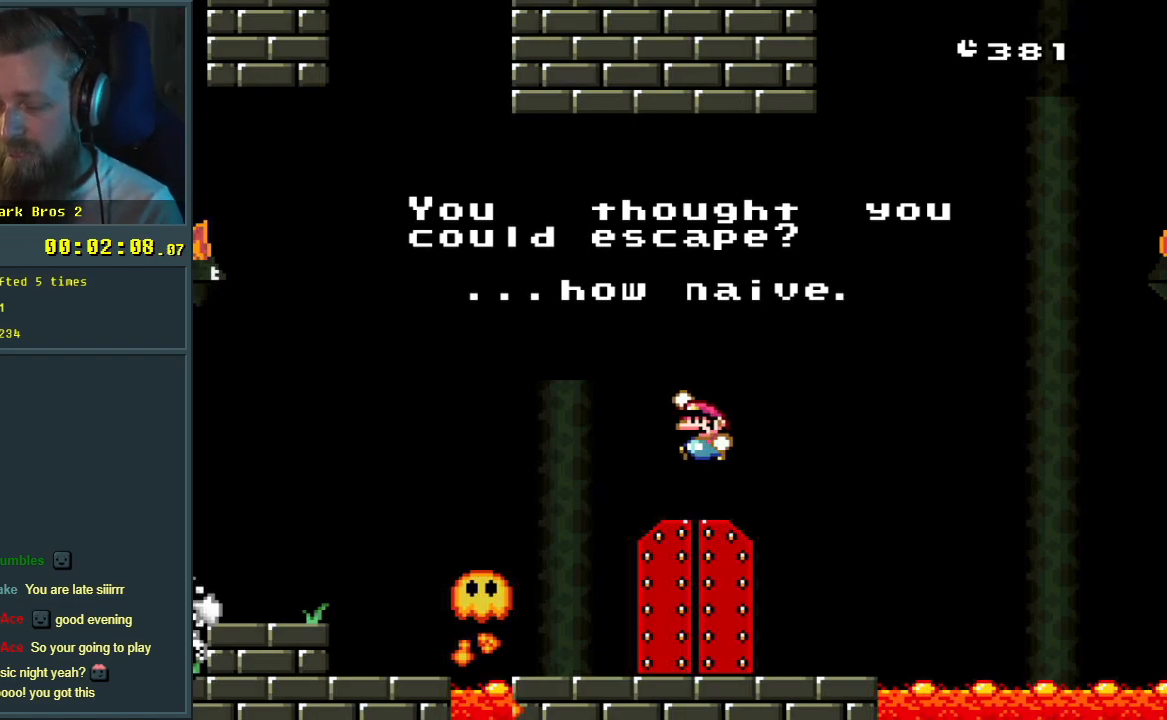
{"buttons": ["A"], "events": [[267, "A", "down"]]}
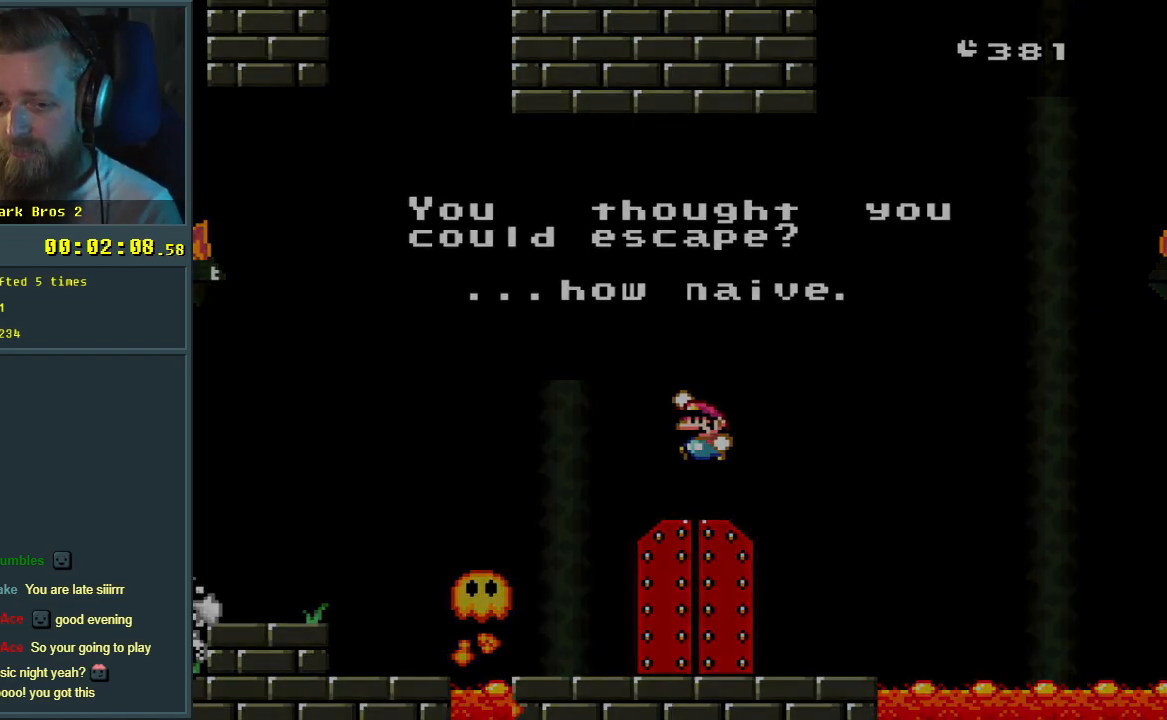
{"buttons": [], "events": [[283, "A", "up"], [433, "A", "down"], [450, "A", "up"]]}